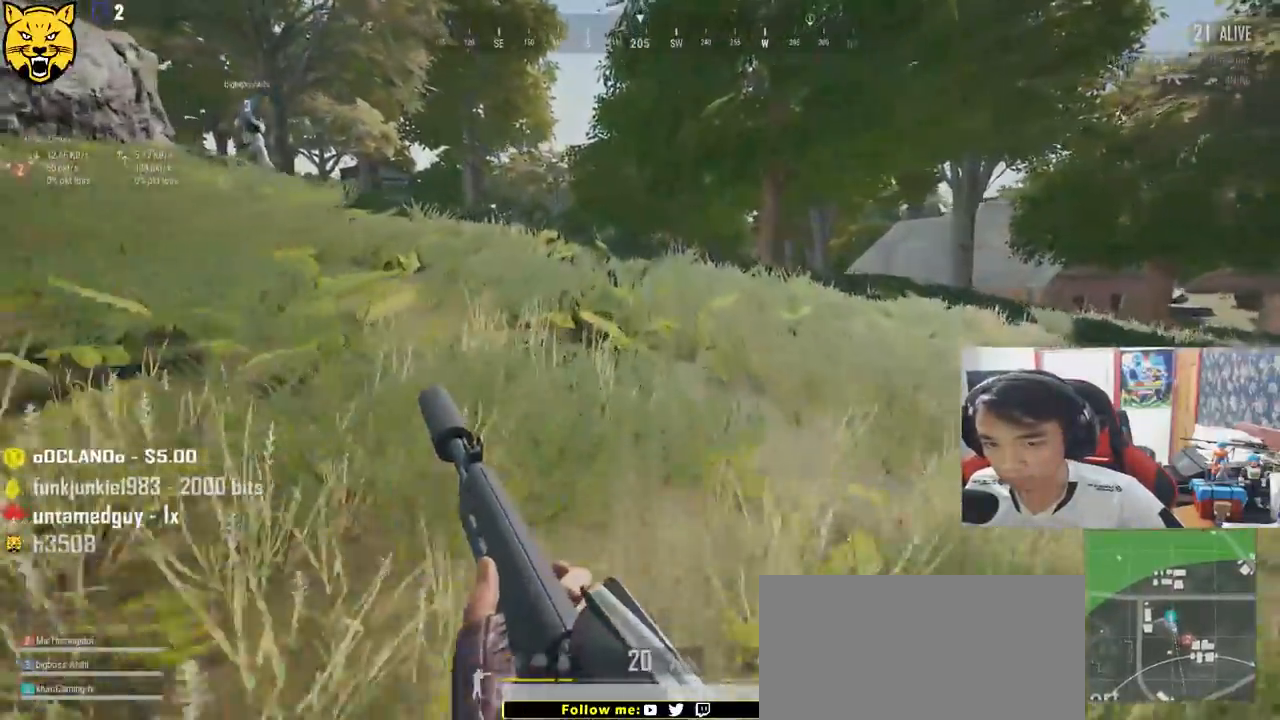
Gameplay with keyboard and mouse; each line is a JSON object with the keys and mouse buttons held at the frame after it. "events" lists presses ("down") and releases ("up") of "a", "c", "ctrl", "d", "e", "f", "q", "r", "s", "shift", "space", "tab", "v", "w", "x", "z", "mouse_left", "mouse_wheel", "mouse_right", "mouse_mb4" and "mouse_mb5" between this image and that frame as [ms after this image, input, new state], when the widget could be followed in between. "mouse_left", "mouse_wheel", "mouse_right", "mouse_mb4", "mouse_mb5" = the "left", "wheel", "right", "mb4", "mb5" buttons of the "mouse" list. No other keys are recorded. "wheel" means that the mouse wheel is clicked or scrolled. Mouse movement is not recorded.
{"keys": ["shift", "w"], "mouse": [], "events": []}
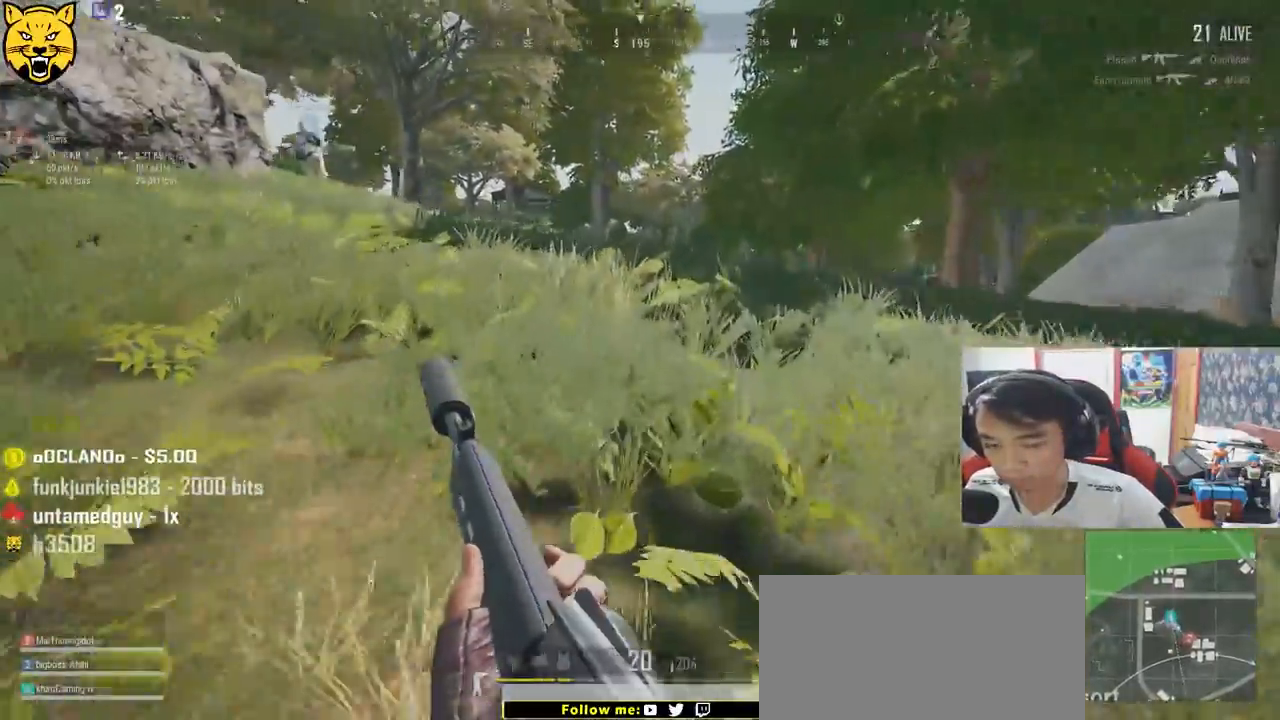
{"keys": ["shift", "w"], "mouse": [], "events": []}
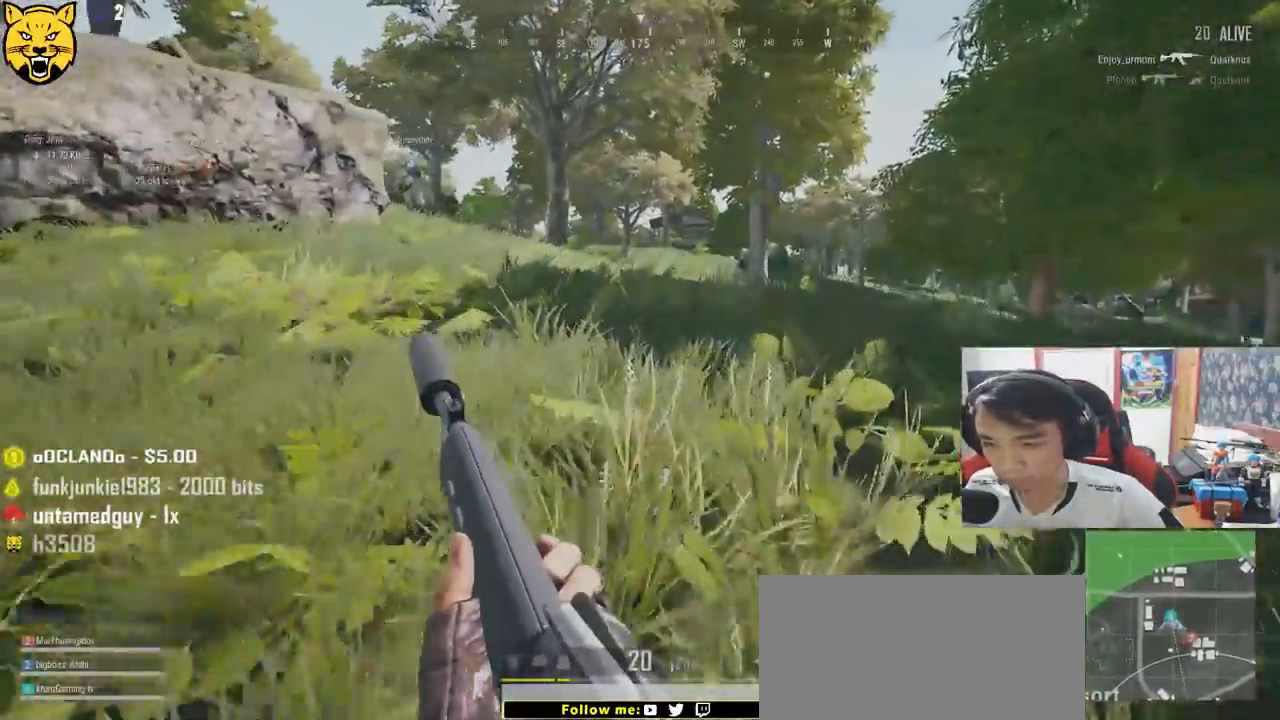
{"keys": ["shift", "w"], "mouse": [], "events": []}
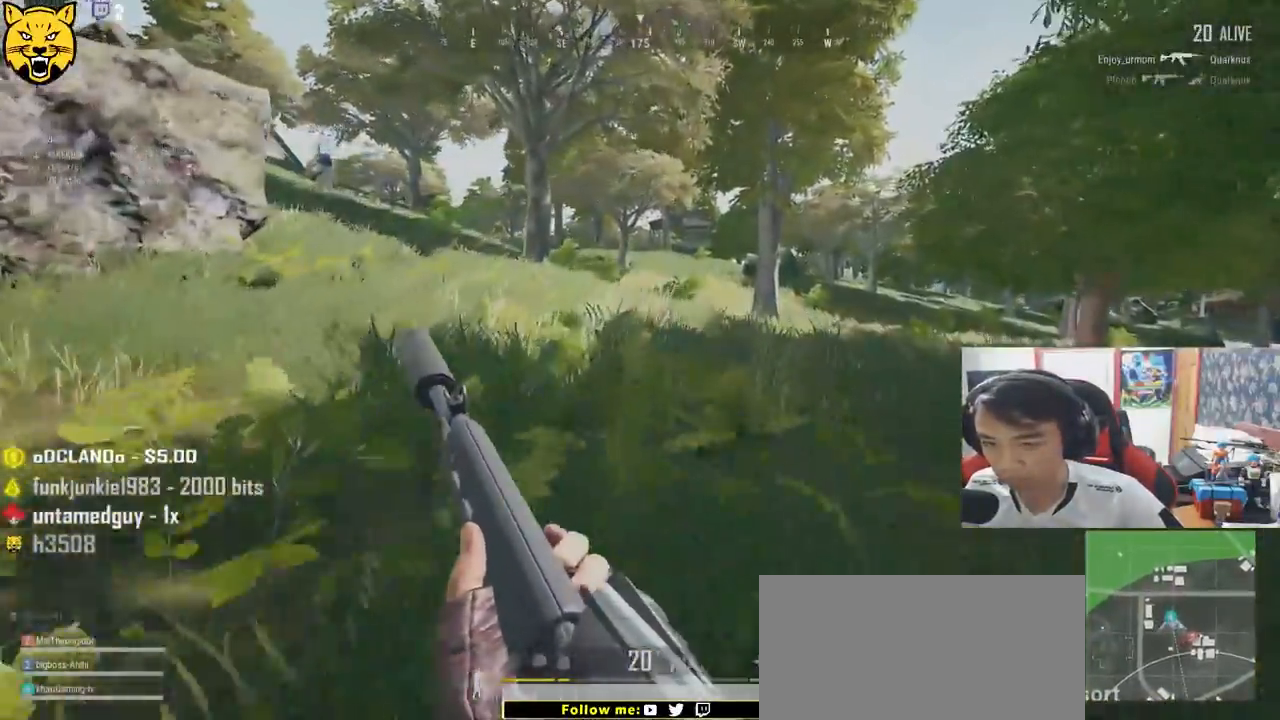
{"keys": ["shift", "w"], "mouse": [], "events": []}
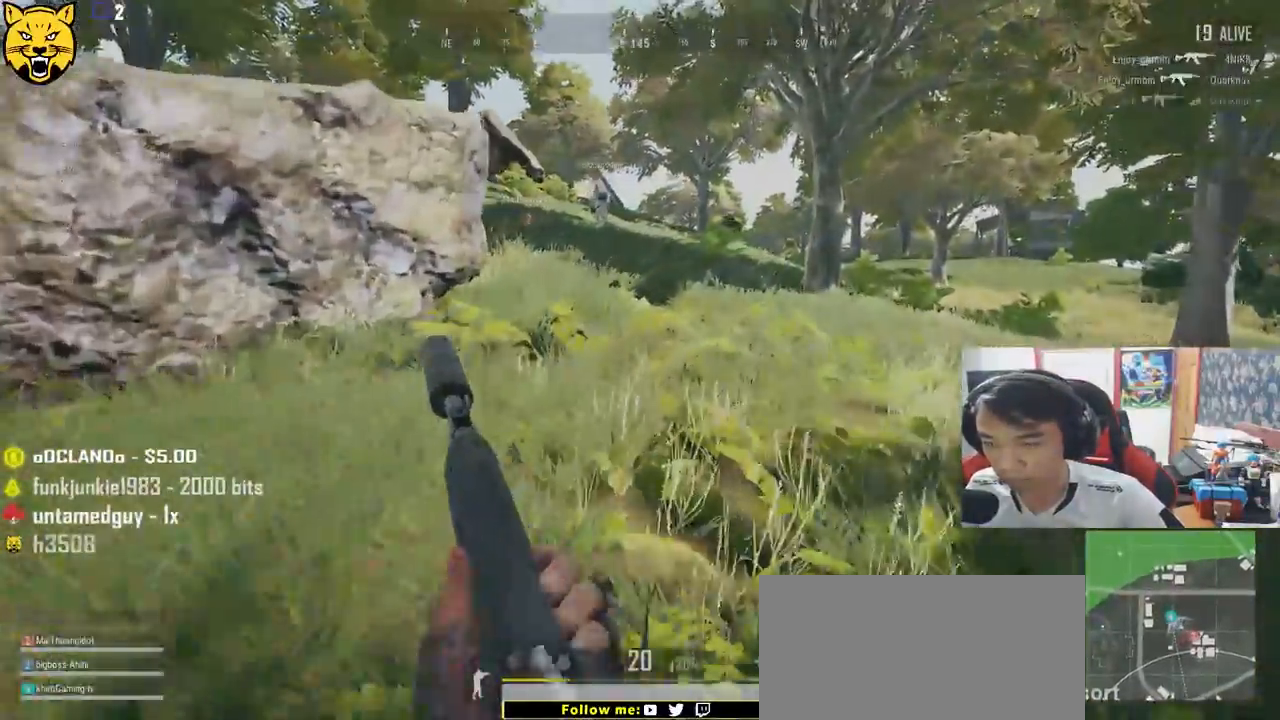
{"keys": ["shift", "w"], "mouse": [], "events": []}
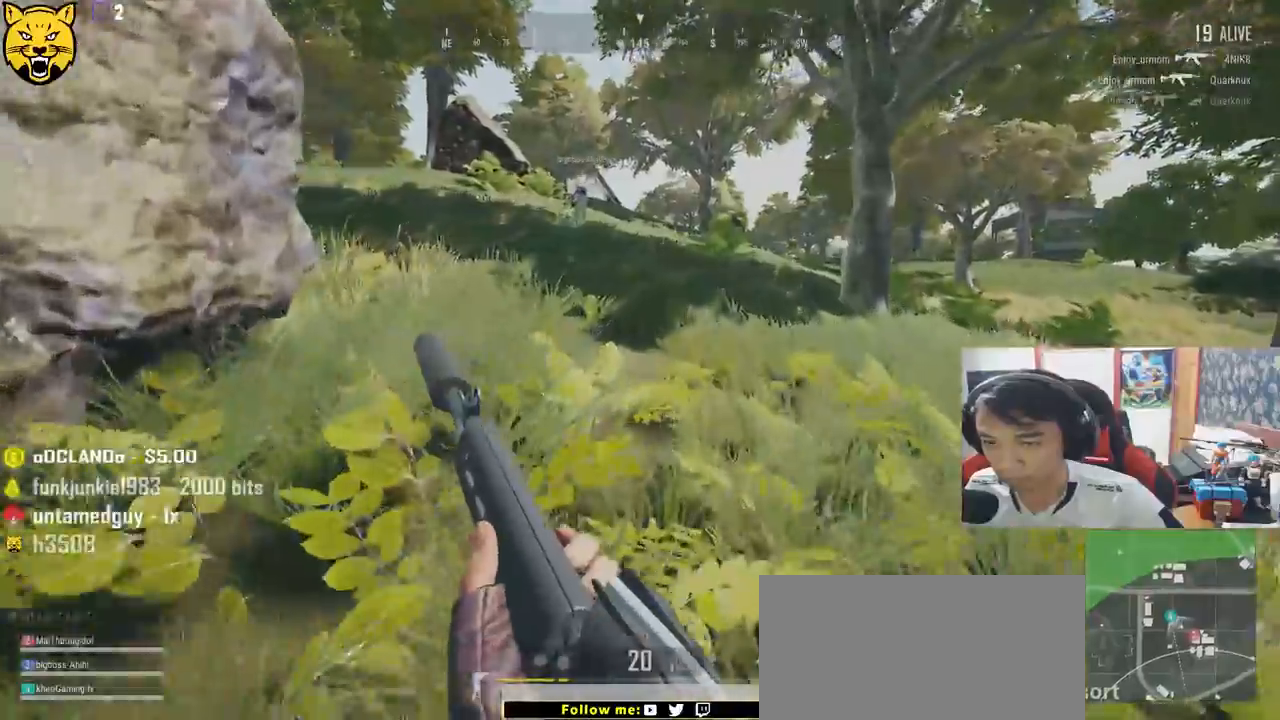
{"keys": ["shift", "w"], "mouse": [], "events": []}
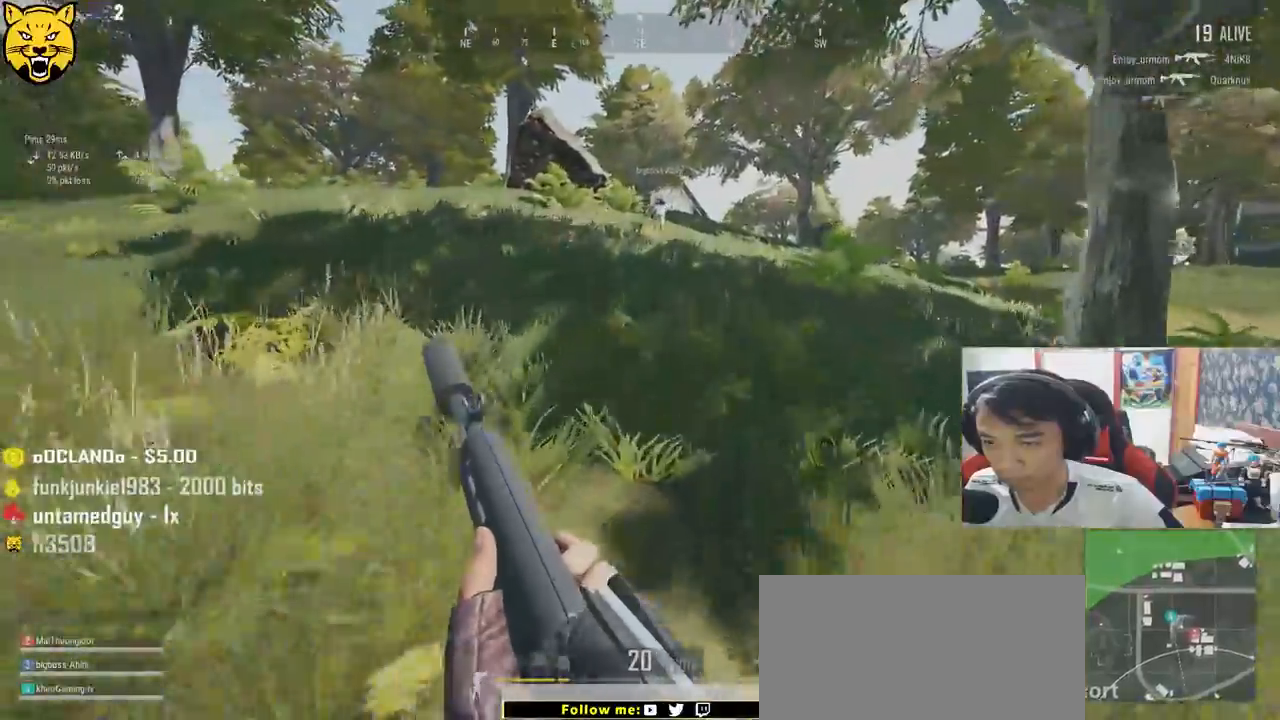
{"keys": ["shift", "w"], "mouse": [], "events": []}
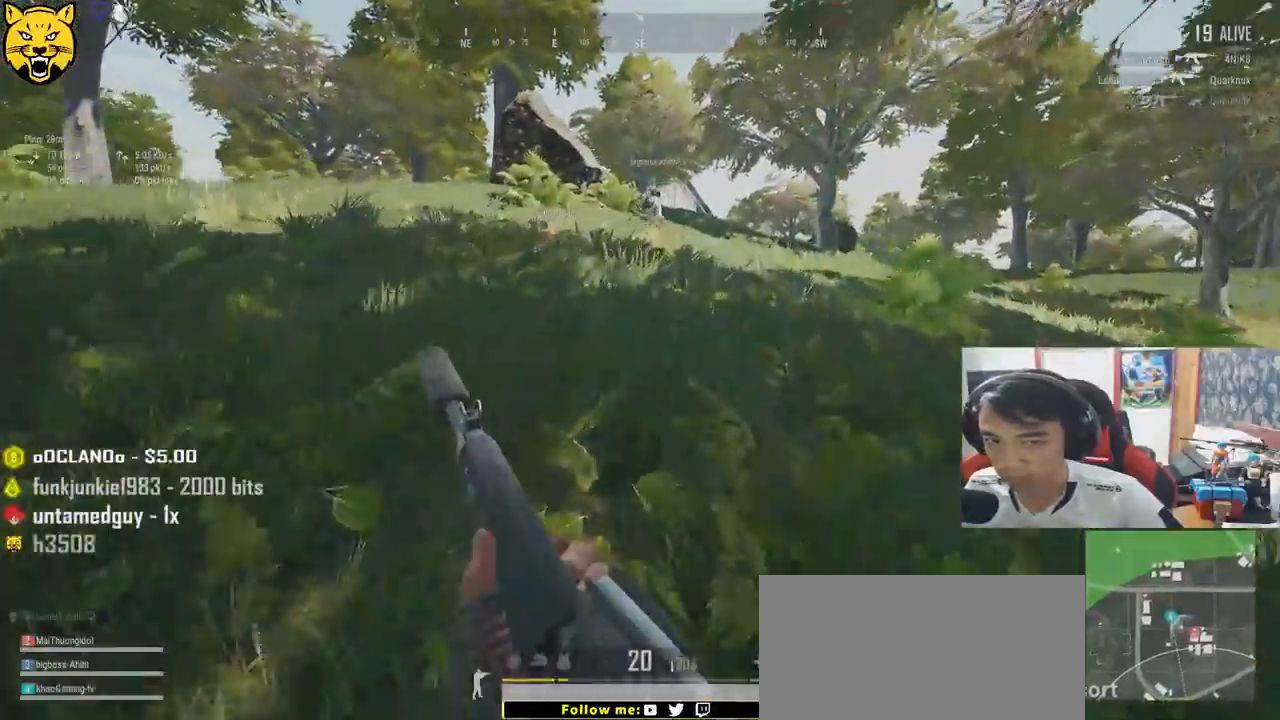
{"keys": ["shift", "w"], "mouse": [], "events": []}
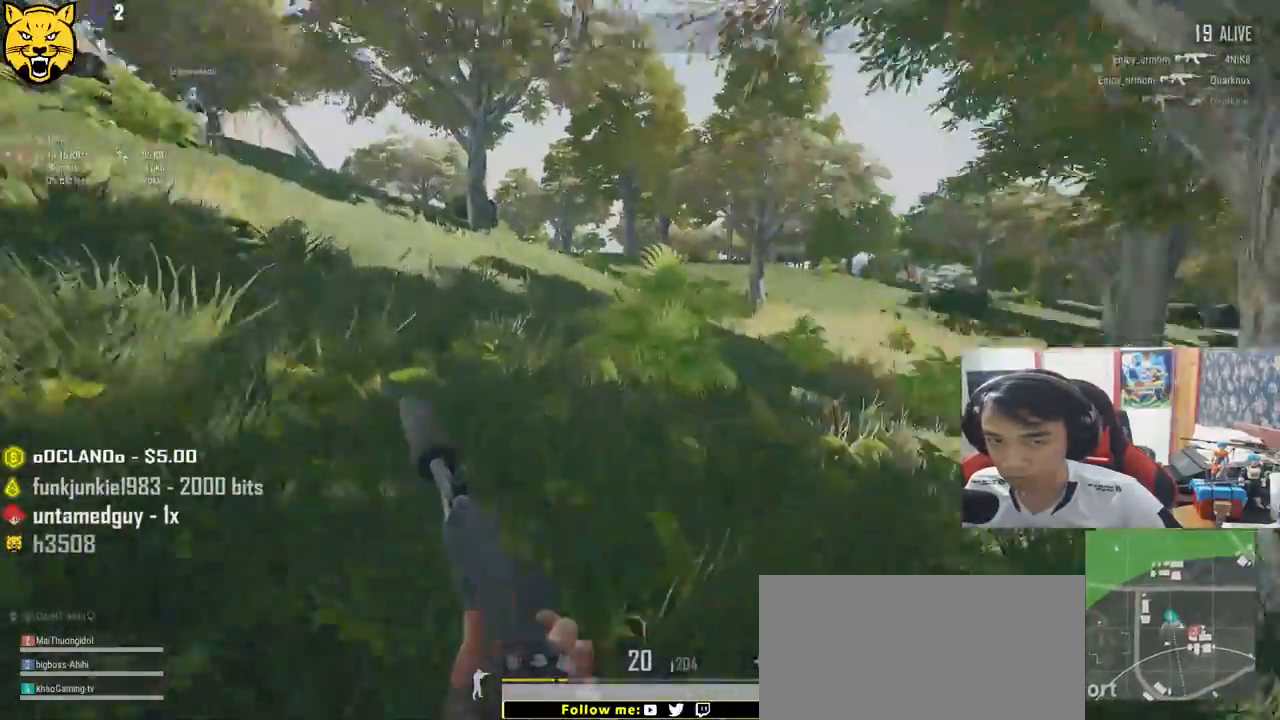
{"keys": ["shift", "w"], "mouse": [], "events": []}
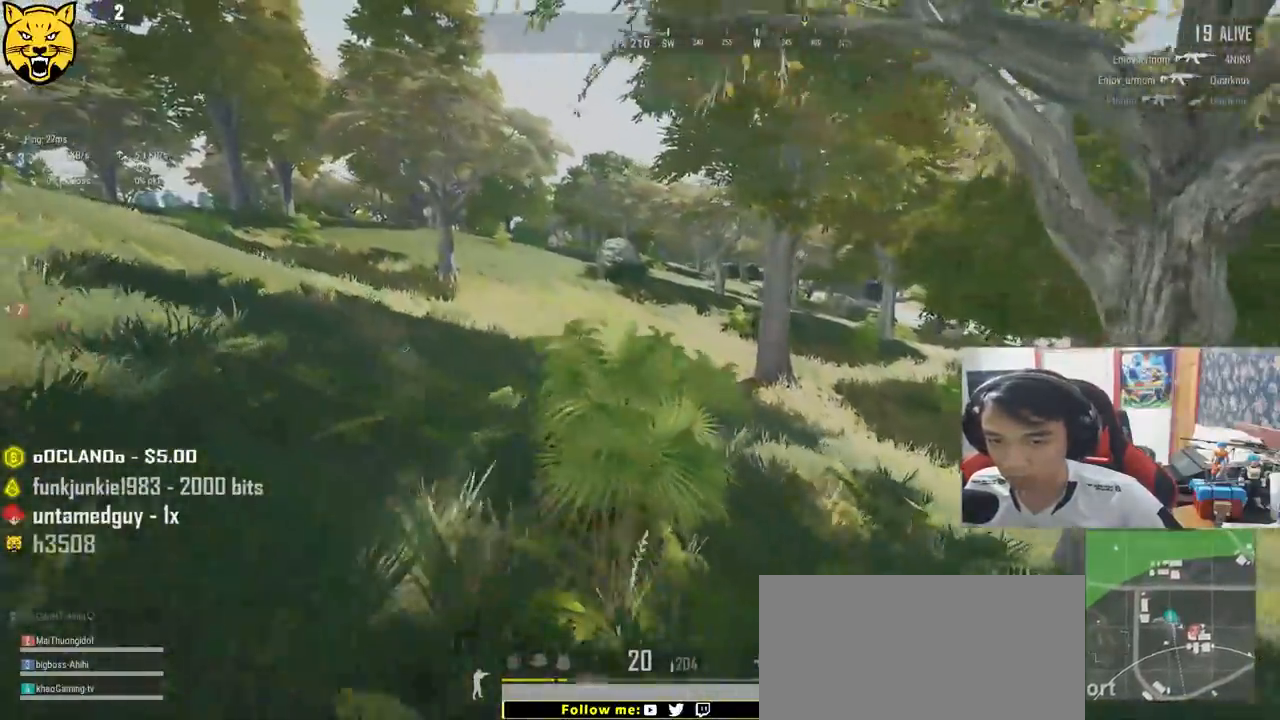
{"keys": ["shift", "w"], "mouse": [], "events": []}
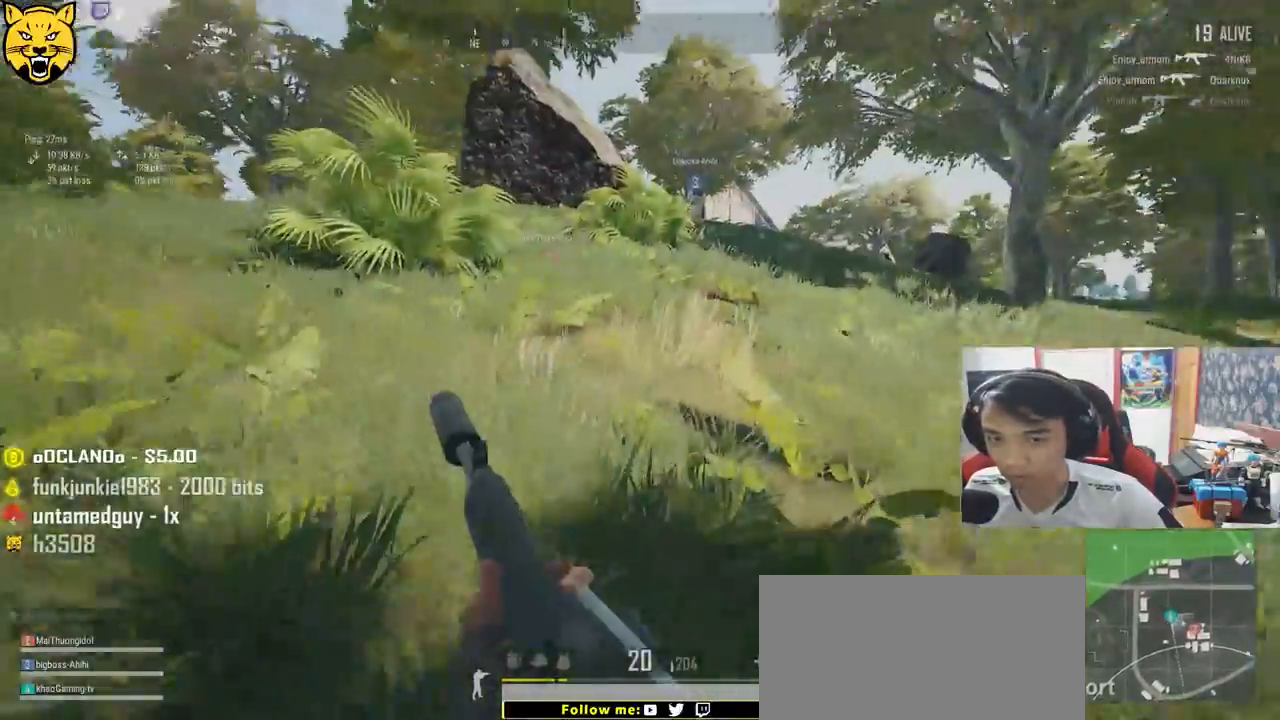
{"keys": ["shift", "w"], "mouse": [], "events": []}
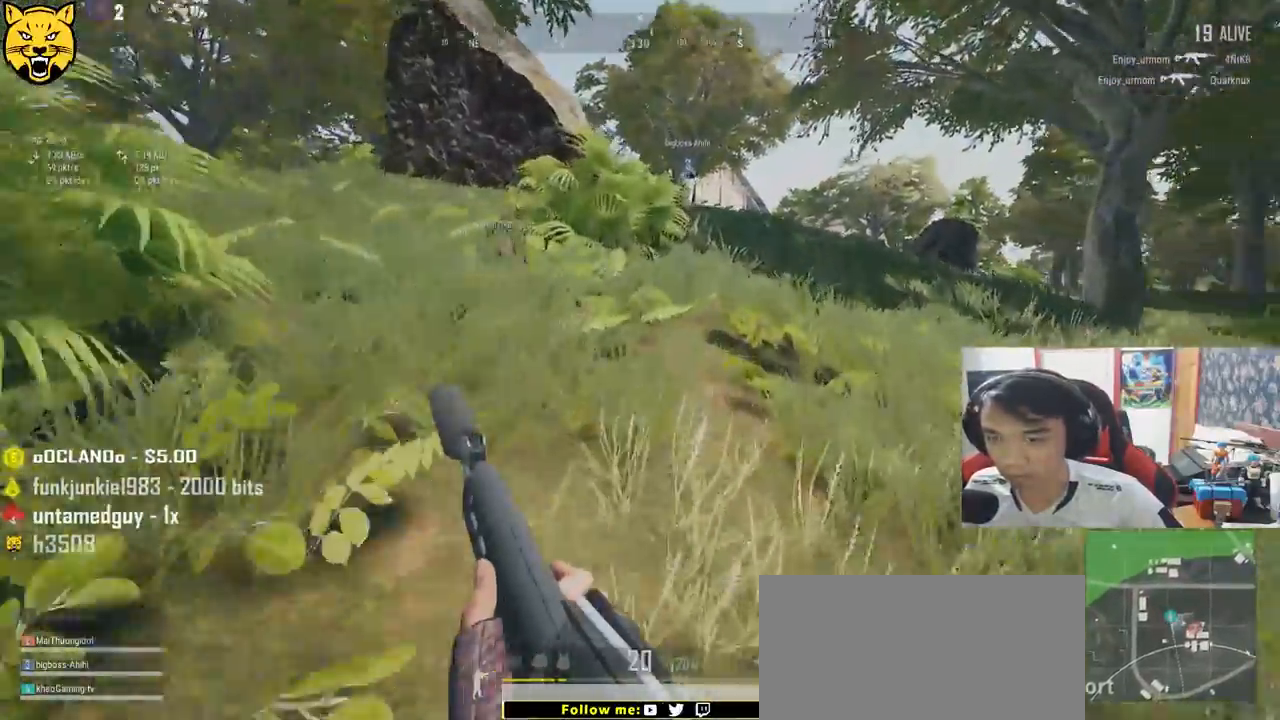
{"keys": ["shift", "w"], "mouse": [], "events": []}
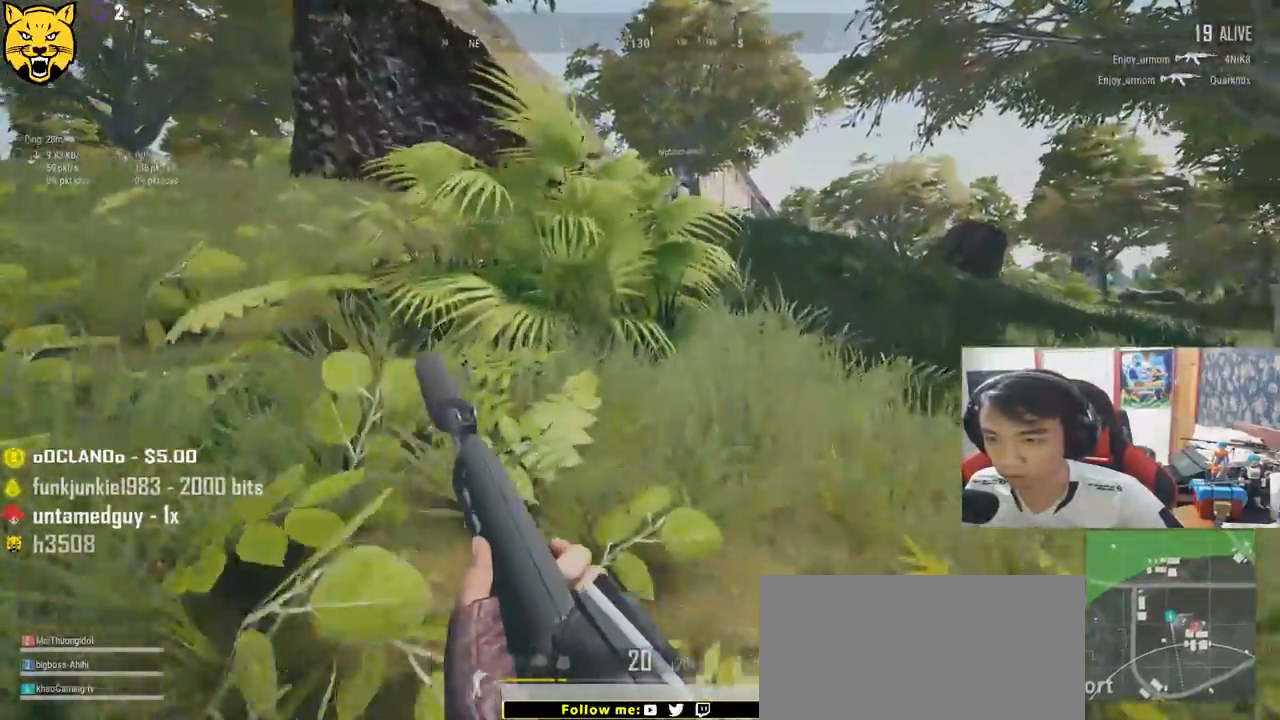
{"keys": ["shift", "w"], "mouse": [], "events": []}
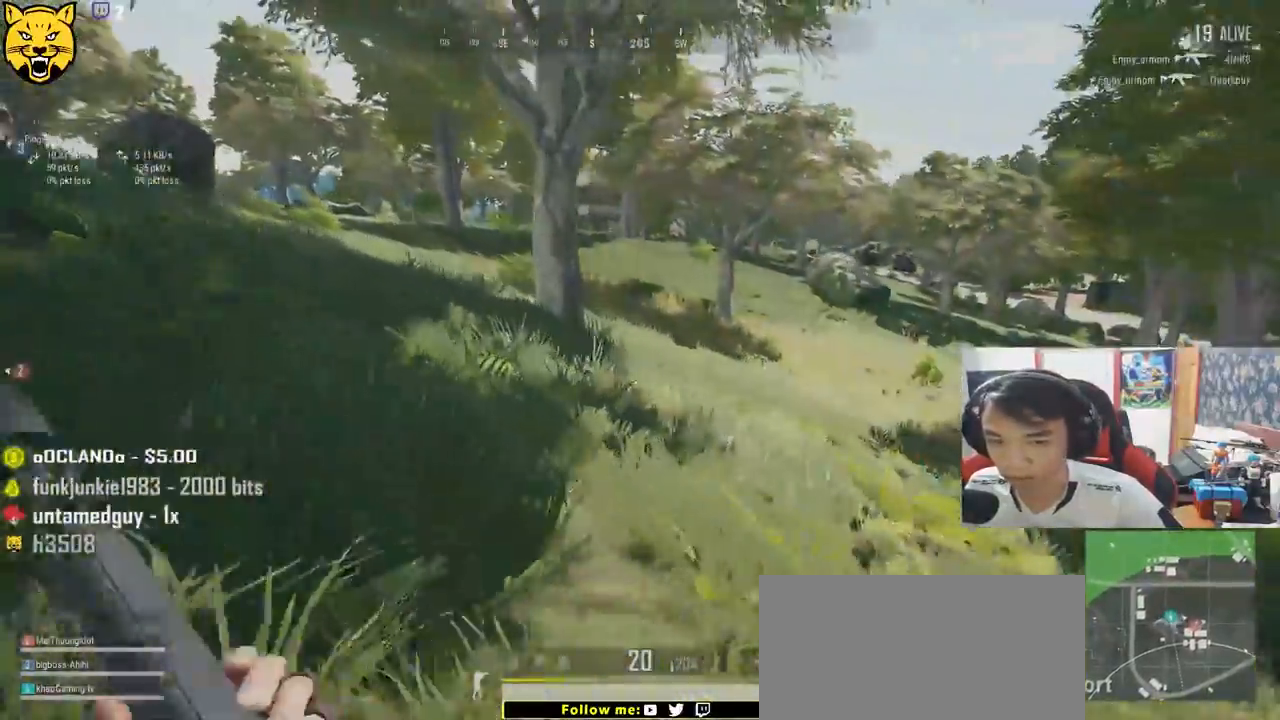
{"keys": ["shift", "w"], "mouse": [], "events": []}
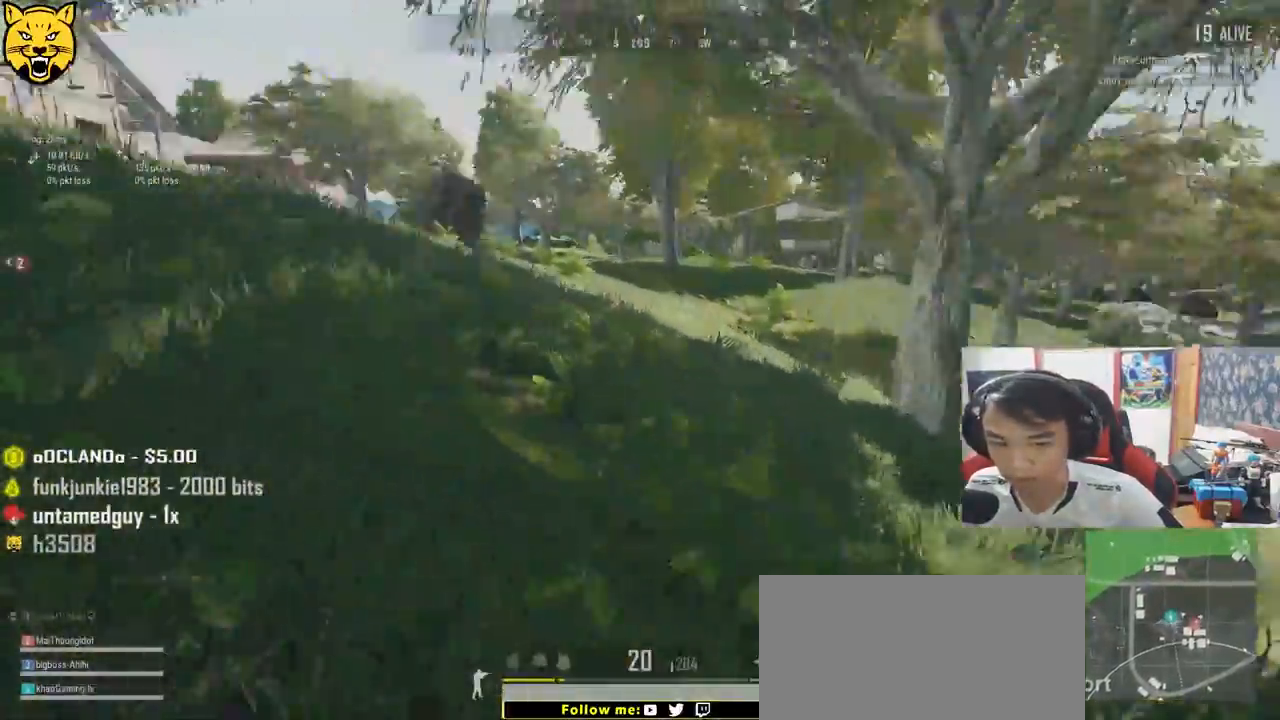
{"keys": ["d", "shift", "w"], "mouse": [], "events": [[350, "d", "down"]]}
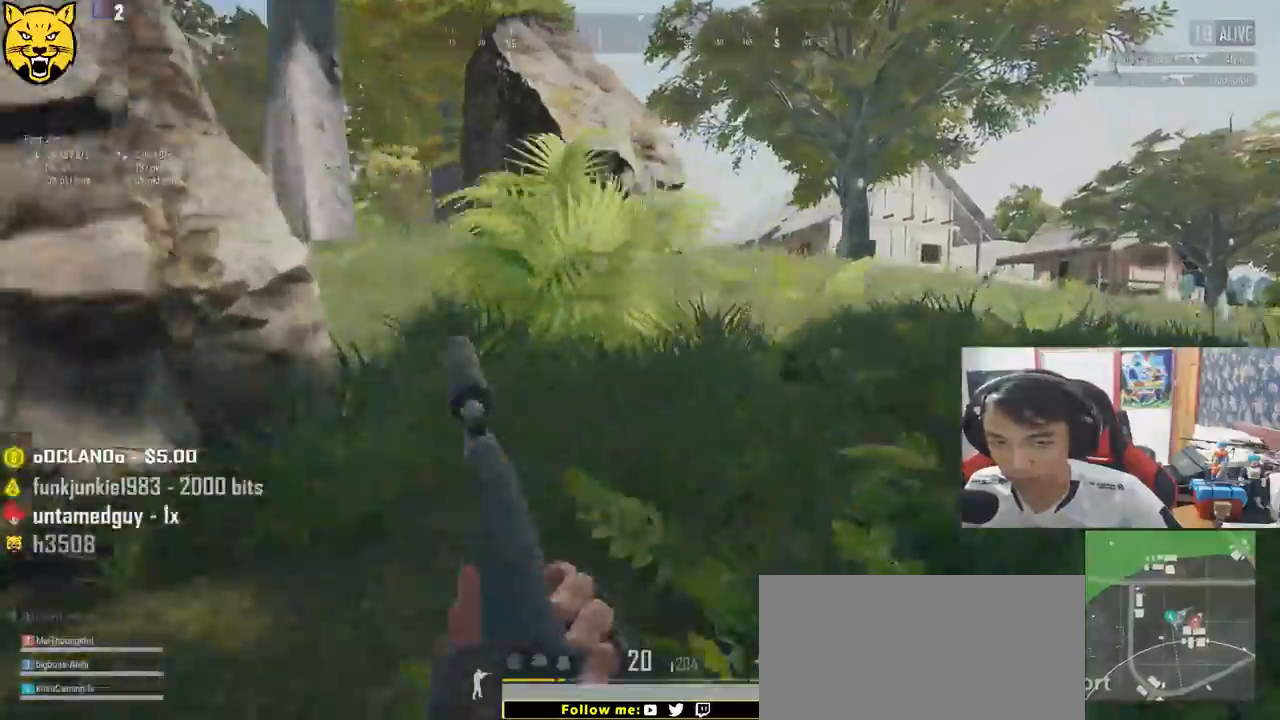
{"keys": ["d", "shift", "w"], "mouse": [], "events": []}
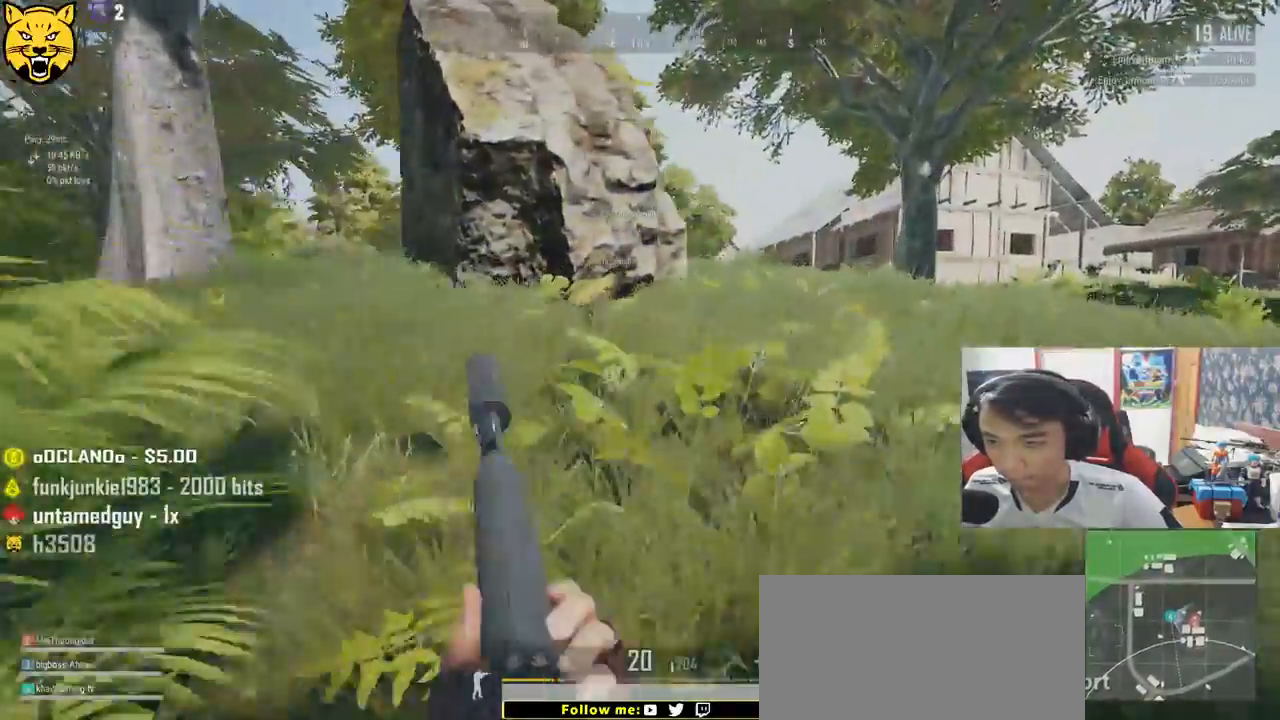
{"keys": ["shift", "w"], "mouse": [], "events": [[134, "d", "up"]]}
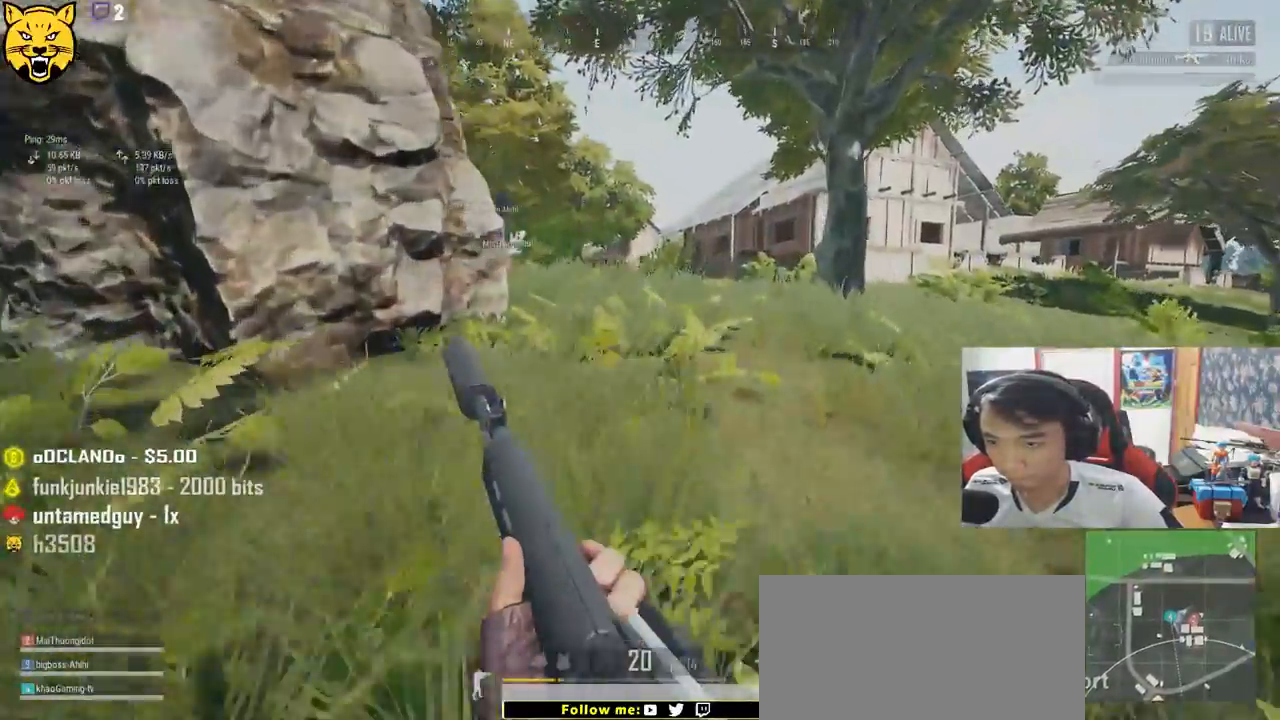
{"keys": ["shift", "w"], "mouse": [], "events": []}
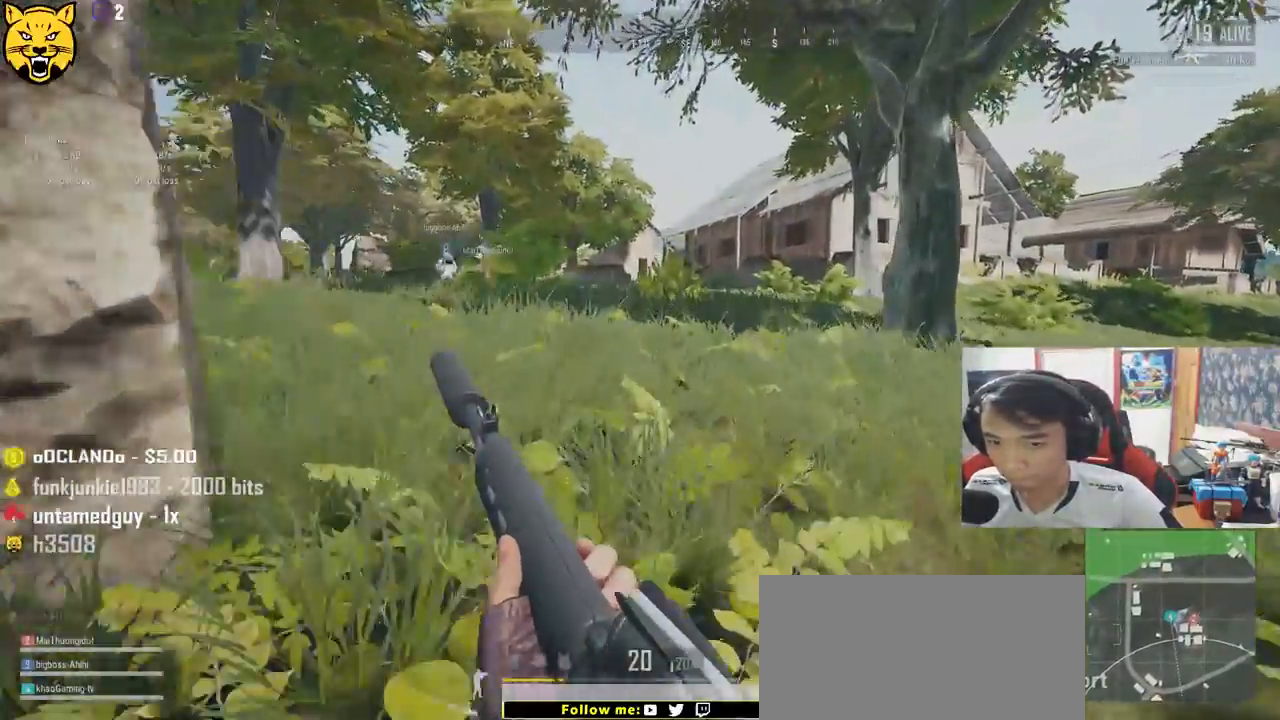
{"keys": ["shift", "w"], "mouse": [], "events": []}
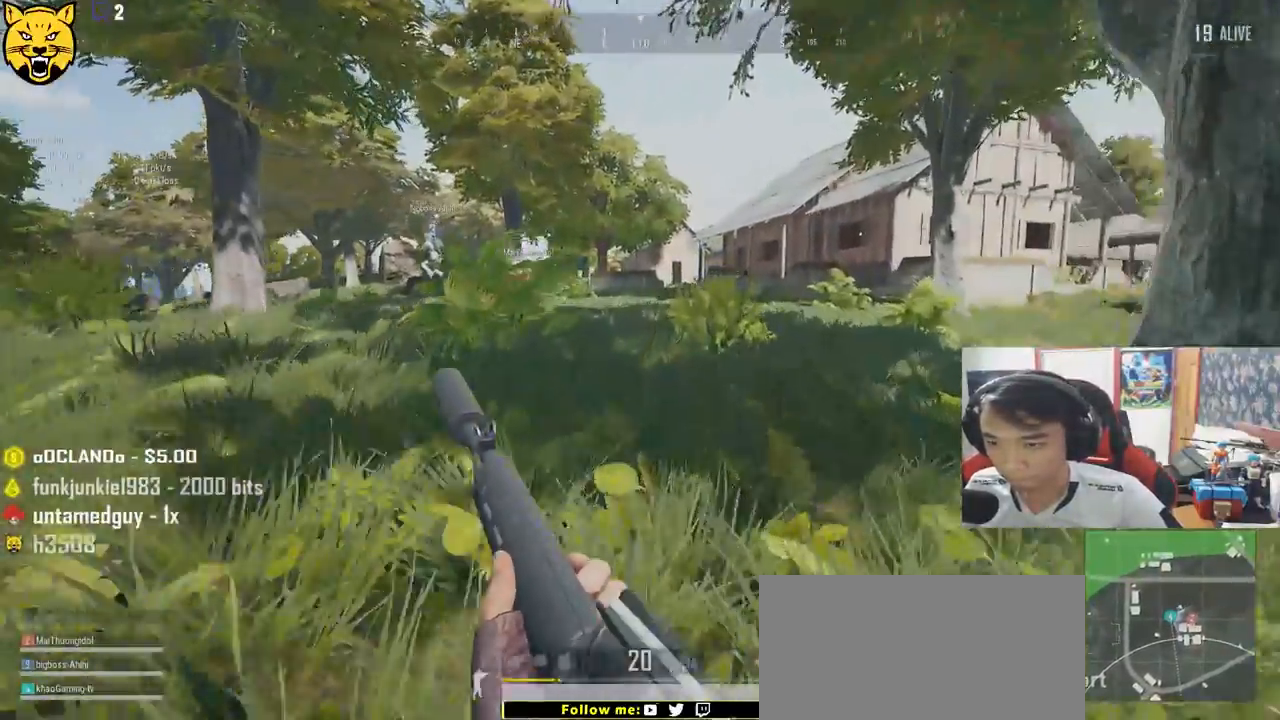
{"keys": ["shift", "w"], "mouse": [], "events": []}
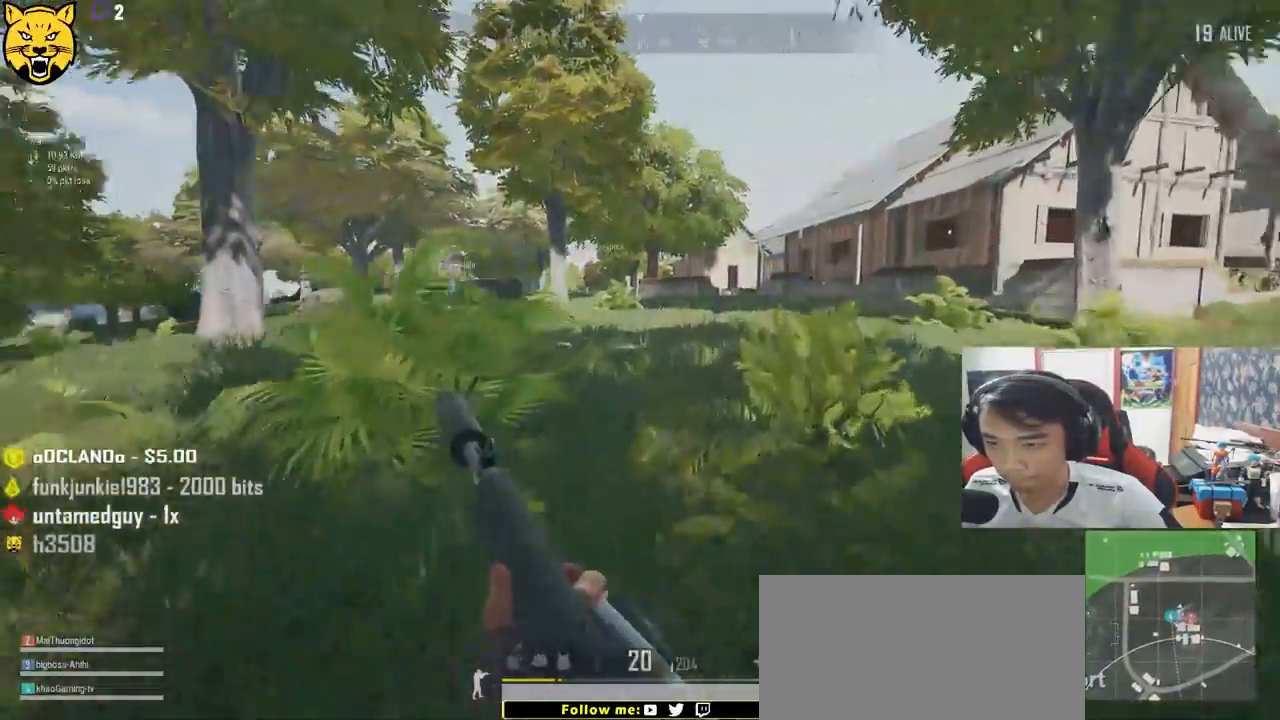
{"keys": ["shift", "w"], "mouse": [], "events": []}
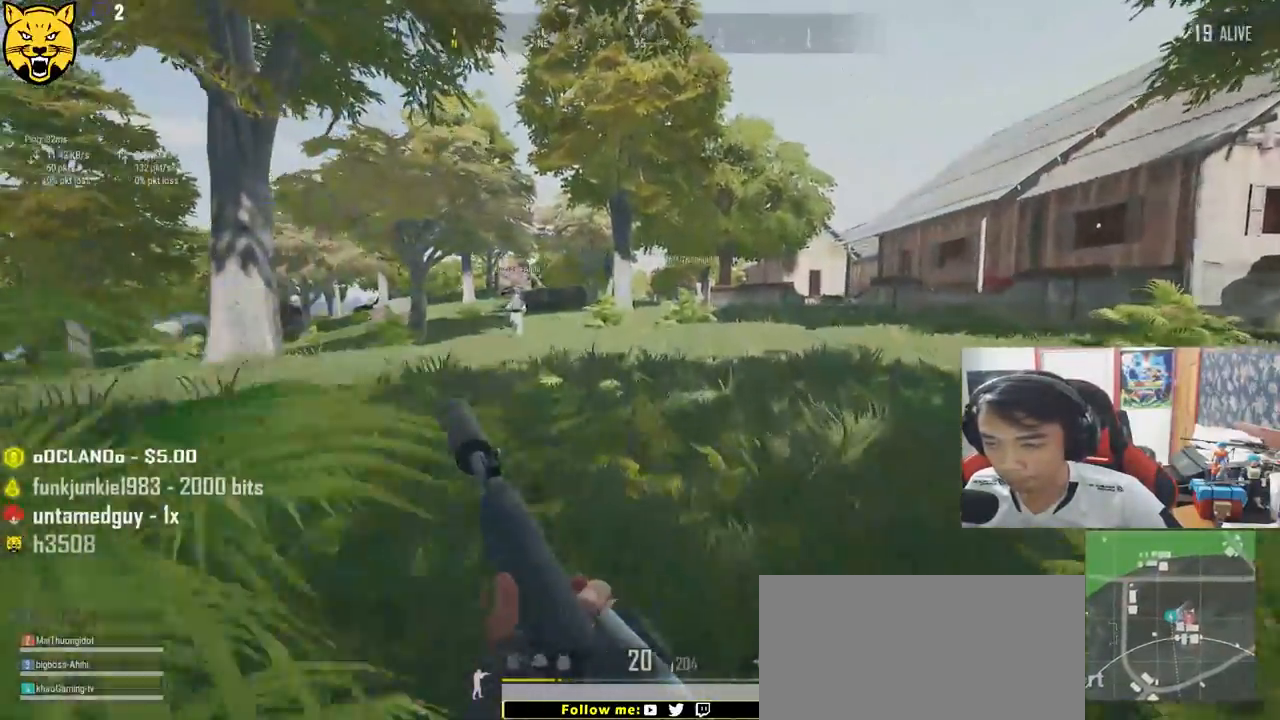
{"keys": ["shift", "w"], "mouse": [], "events": []}
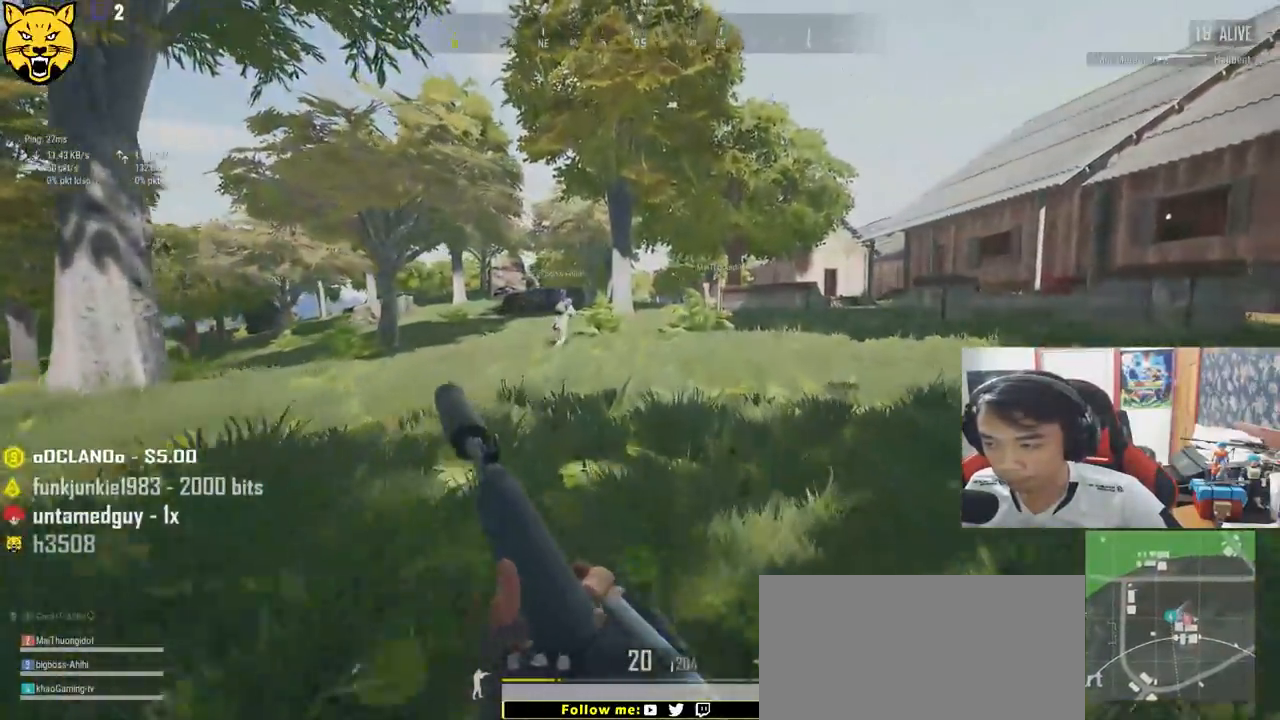
{"keys": ["d", "shift", "w"], "mouse": [], "events": [[467, "d", "down"]]}
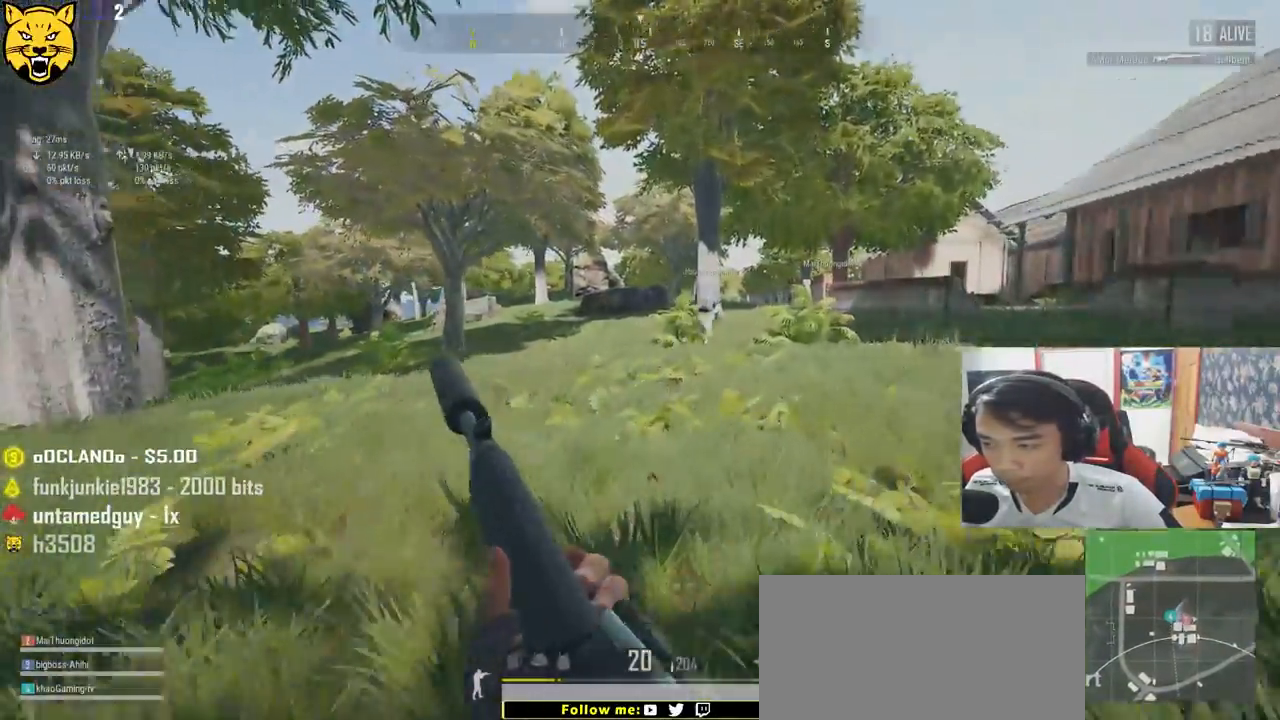
{"keys": ["d", "shift", "w"], "mouse": [], "events": []}
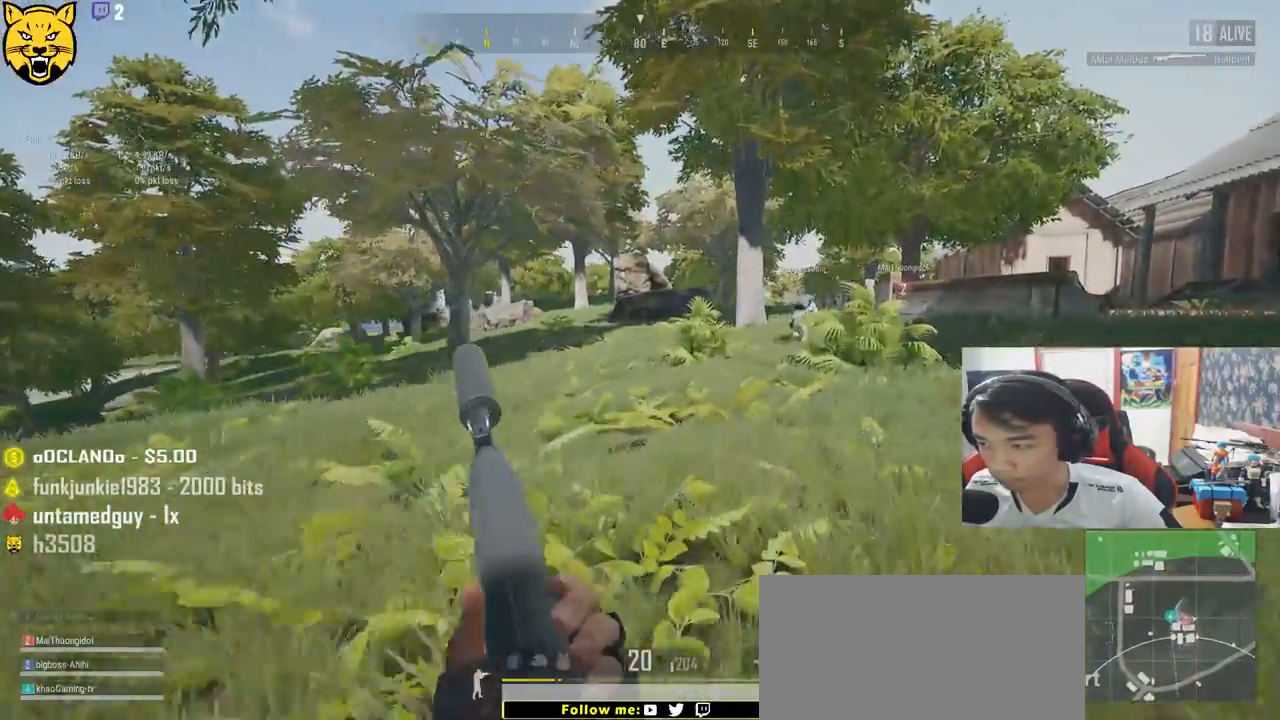
{"keys": ["d", "shift", "w"], "mouse": [], "events": []}
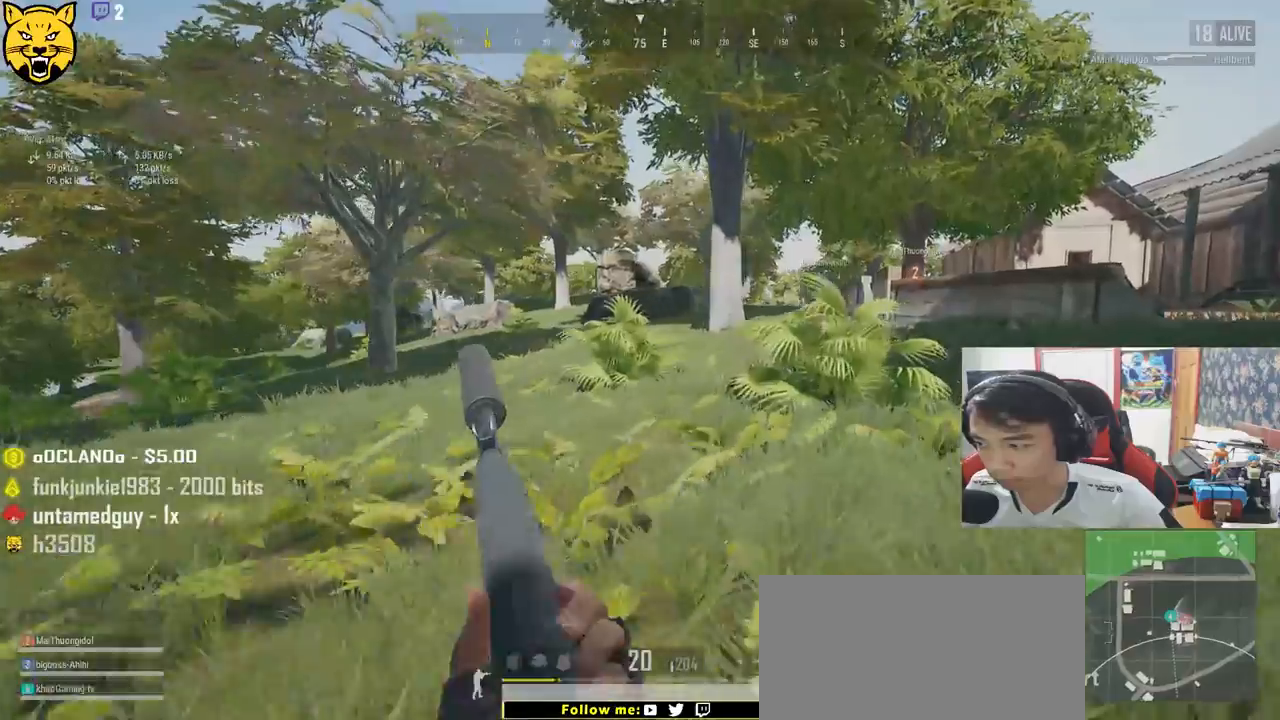
{"keys": ["shift", "w"], "mouse": [], "events": [[334, "d", "up"]]}
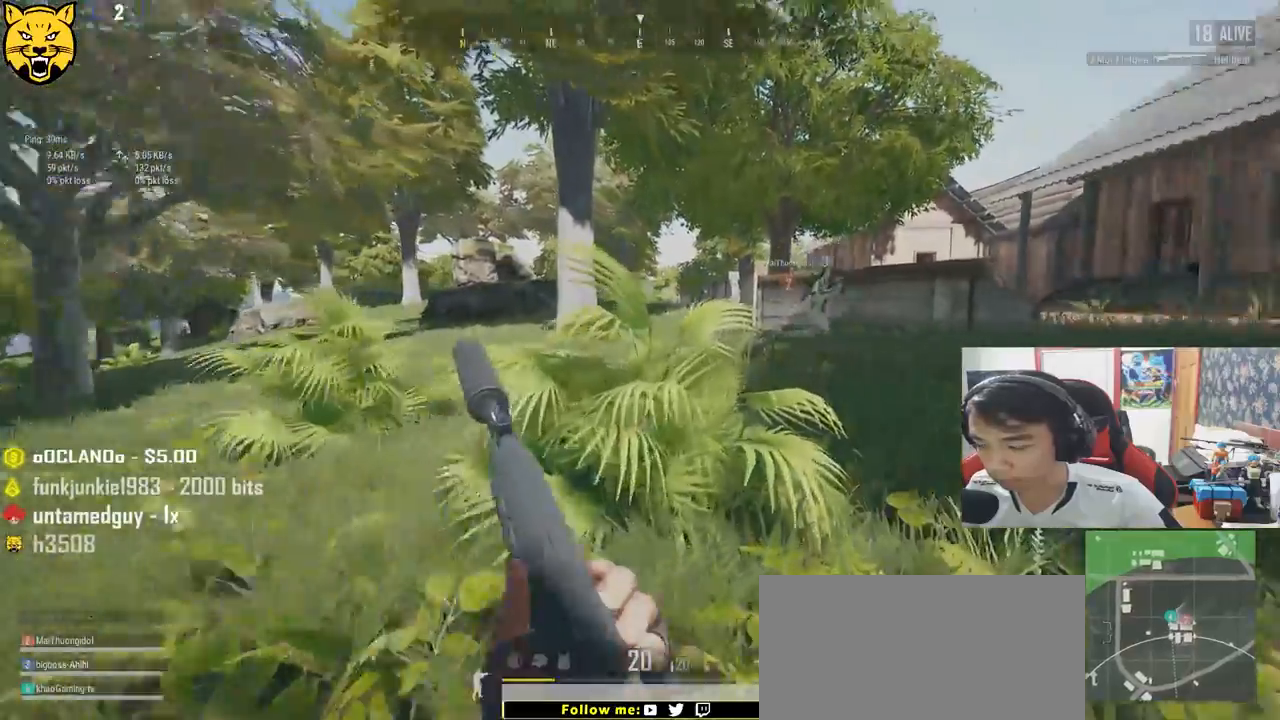
{"keys": ["shift", "w"], "mouse": [], "events": []}
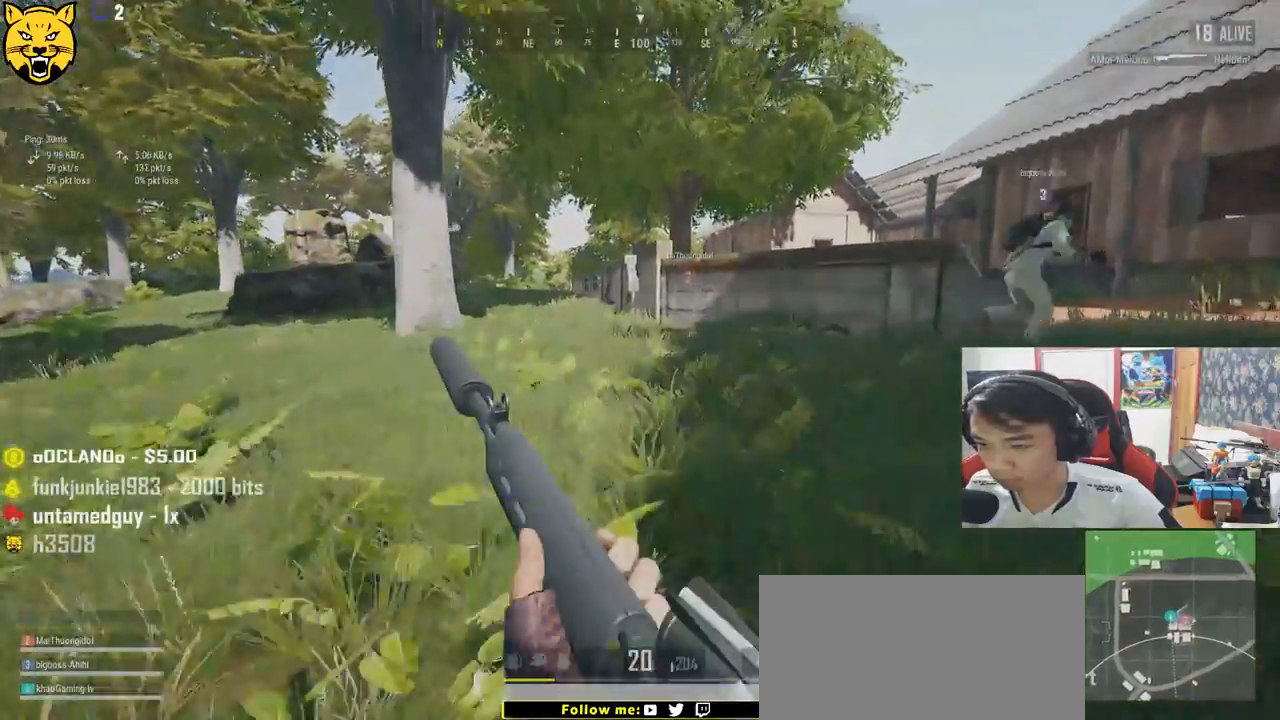
{"keys": ["d", "shift", "w"], "mouse": [], "events": [[234, "d", "down"]]}
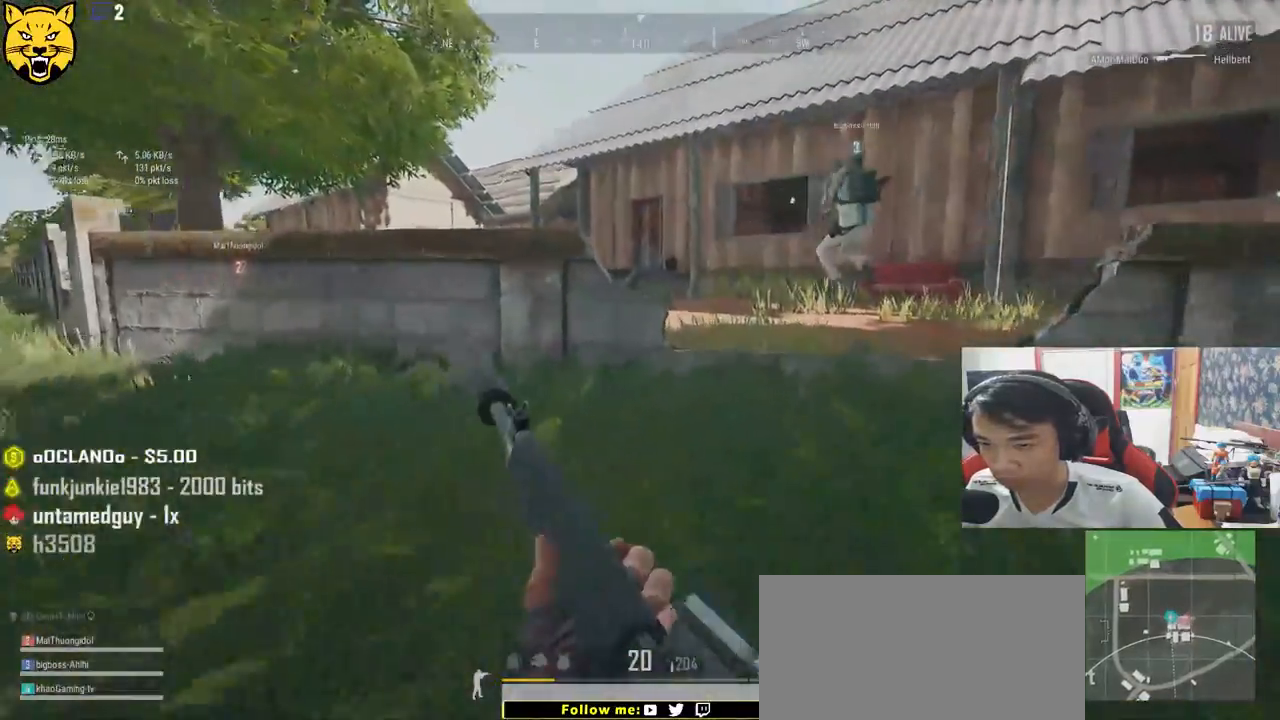
{"keys": ["shift", "w"], "mouse": [], "events": [[167, "d", "up"]]}
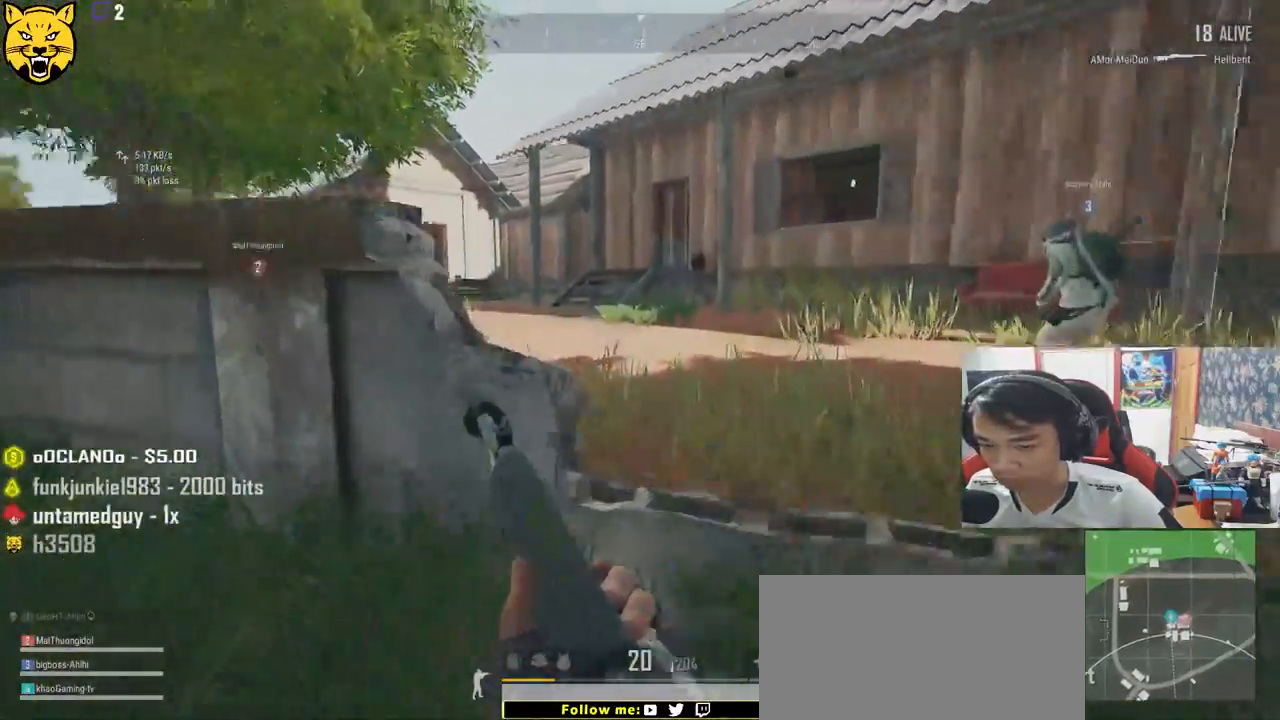
{"keys": ["shift", "w"], "mouse": [], "events": [[34, "space", "down"], [200, "space", "up"]]}